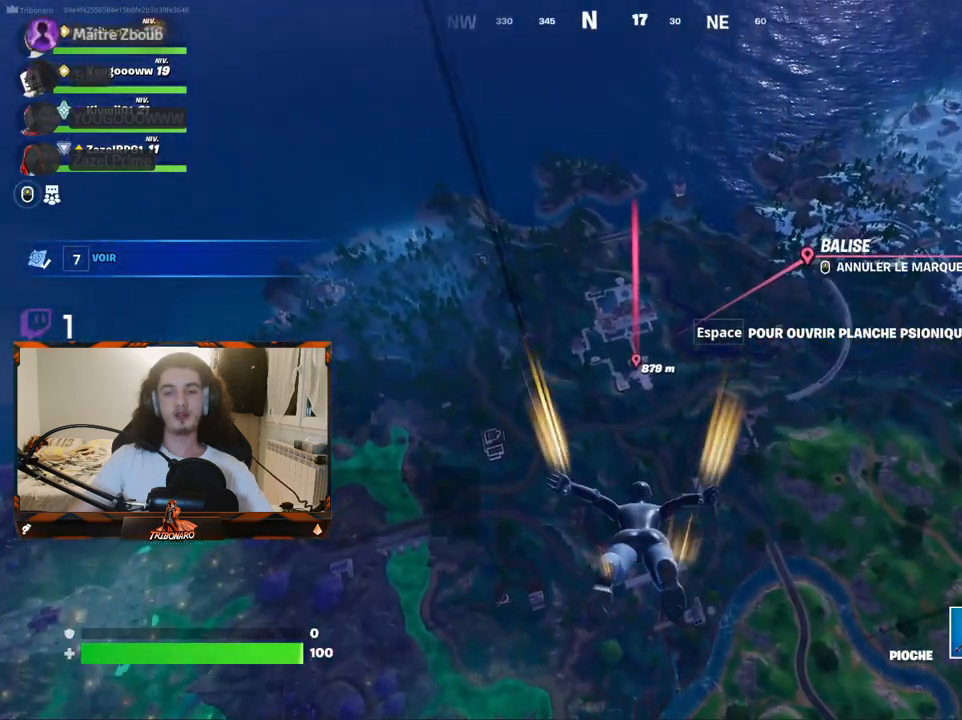
Gameplay with keyboard and mouse; each line is a JSON object with the keys and mouse buttons held at the frame after it. "events" lists presses ("down") and releases ("up") of "1", "2", "3", "4", "5", "a", "alt", "c", "caps_lock", "ctrl", "d", "e", "f", "g", "q", "r", "s", "shift", "space", "t", "tab", "v", "w", "x", "z", "mouse_left", "mouse_wheel" and "mouse_right" between this image and that frame as [ms after this image, input, new state], when the widget could be followed in between. "mouse_left", "mouse_wheel", "mouse_right" = the "left", "wheel", "right" buttons of the "mouse" list. No other keys are recorded. "wheel" means that the mouse wheel is clicked or scrolled. "mouse_move" is the direction in which the mouse moves at that frame (one of eight, or "still"), when it could be read.
{"keys": ["z"], "mouse": [], "mouse_move": "still", "events": []}
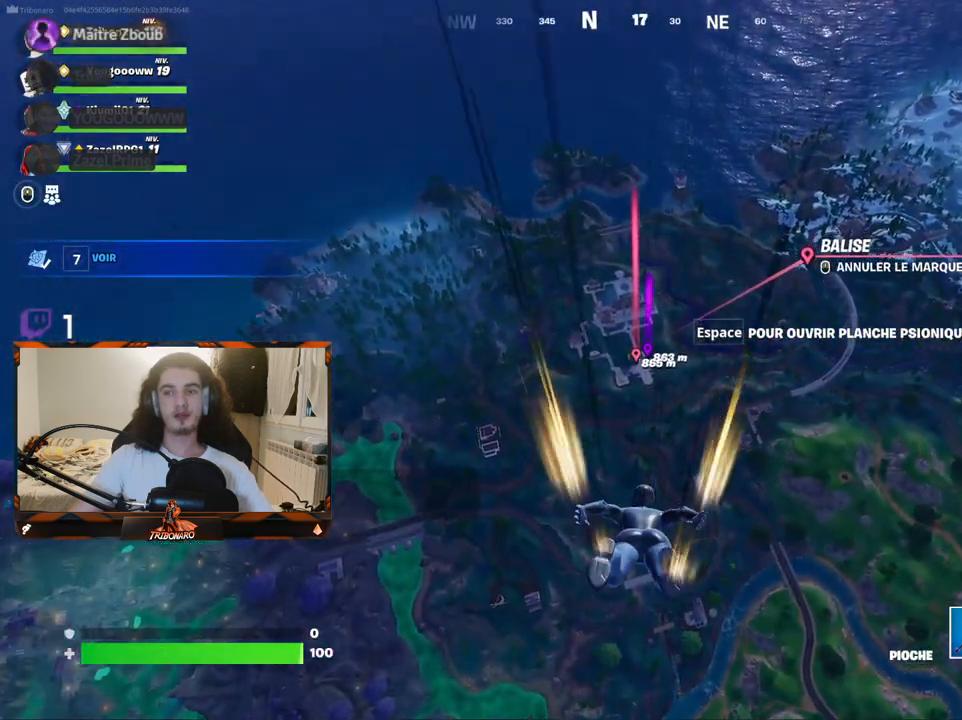
{"keys": ["z"], "mouse": [], "mouse_move": "still", "events": []}
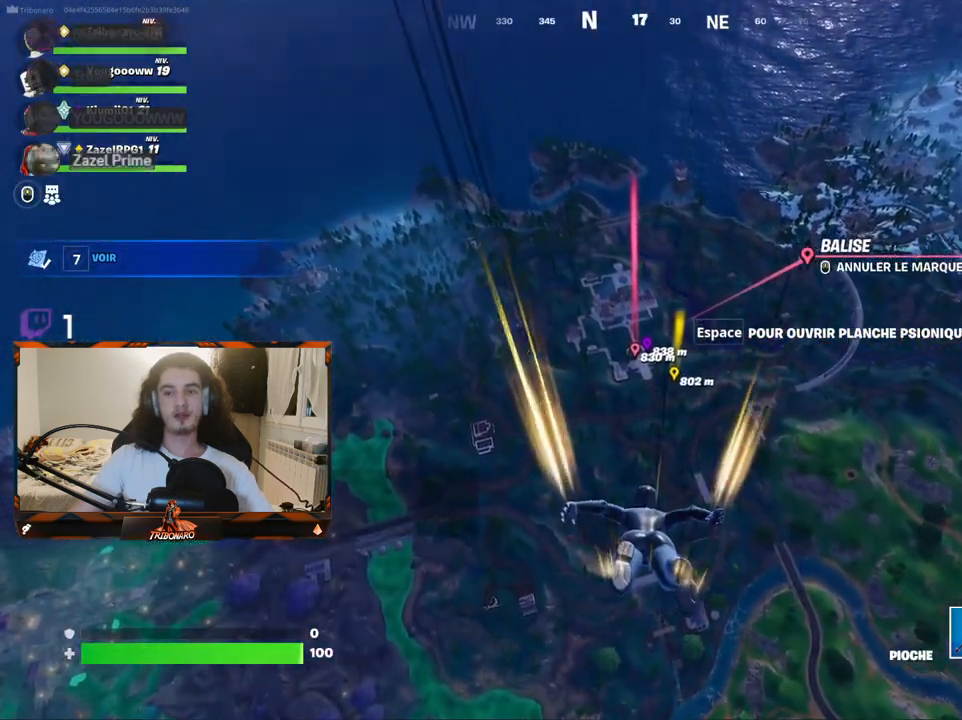
{"keys": ["z"], "mouse": [], "mouse_move": "still", "events": []}
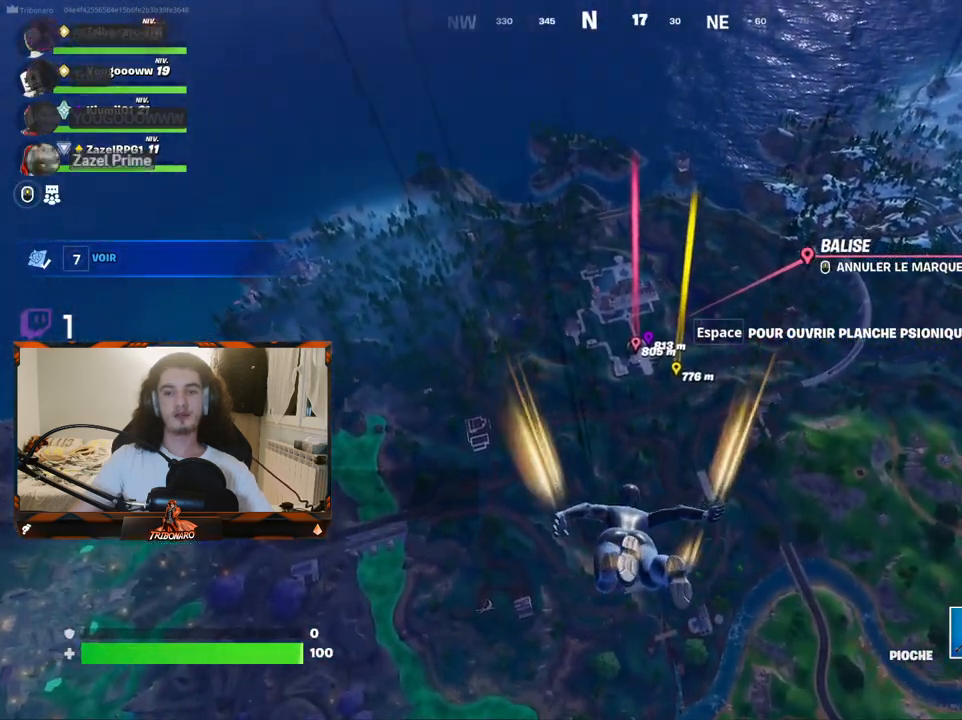
{"keys": ["z"], "mouse": [], "mouse_move": "still", "events": []}
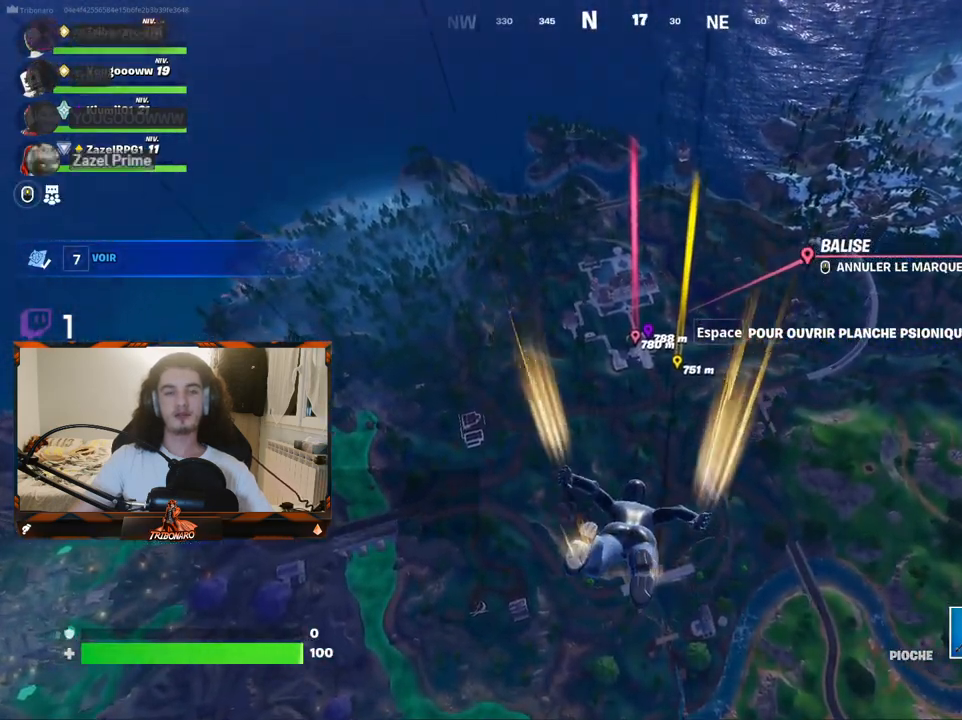
{"keys": ["z"], "mouse": [], "mouse_move": "still", "events": []}
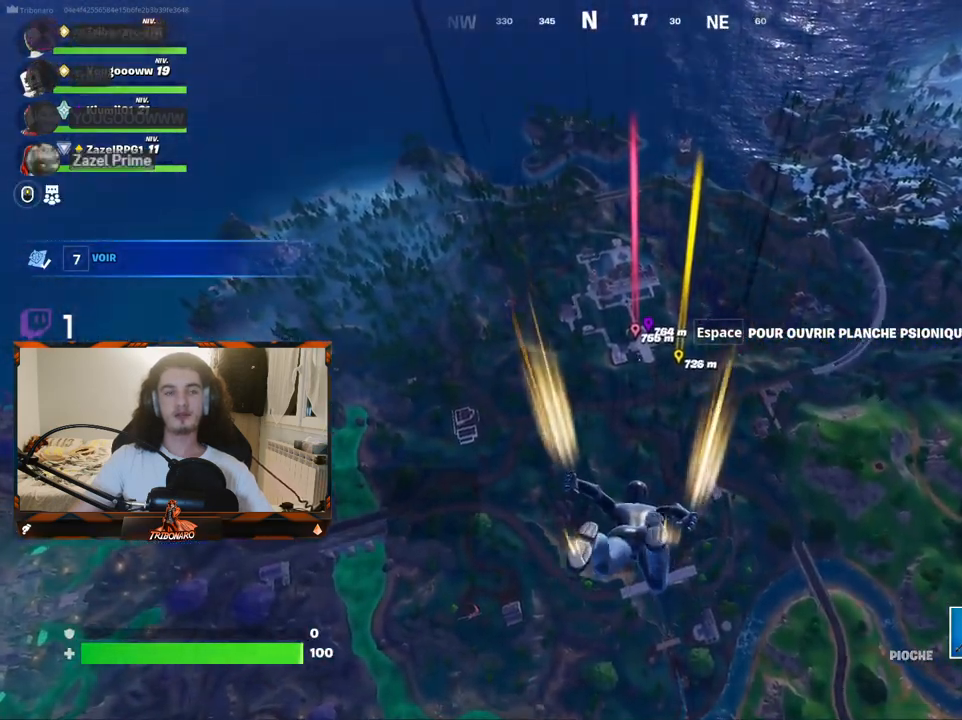
{"keys": ["z"], "mouse": [], "mouse_move": "still", "events": []}
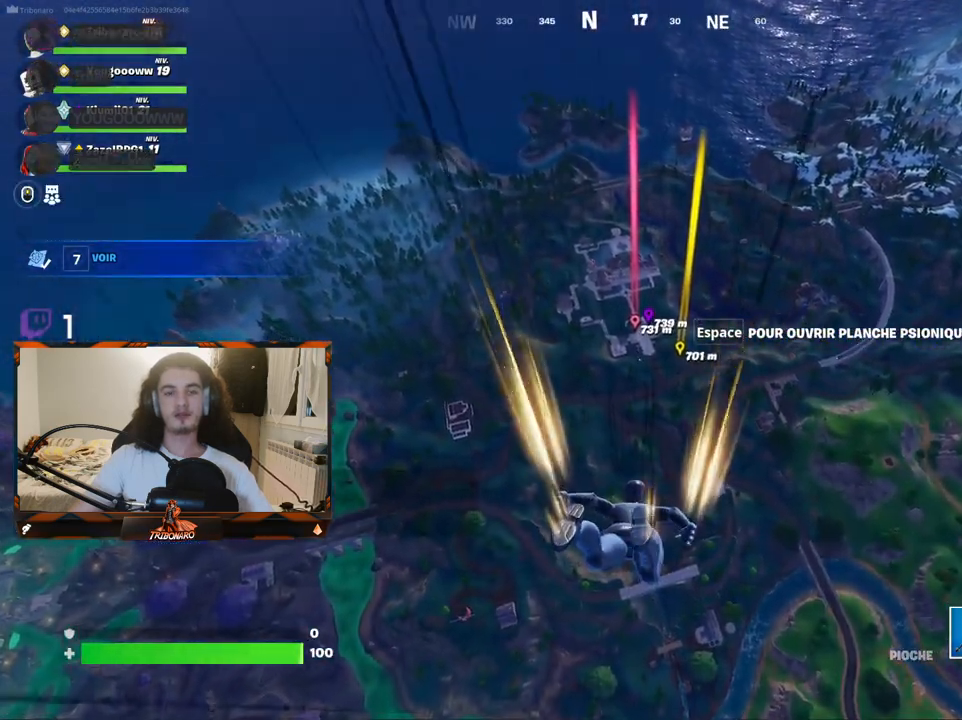
{"keys": ["z"], "mouse": [], "mouse_move": "still", "events": []}
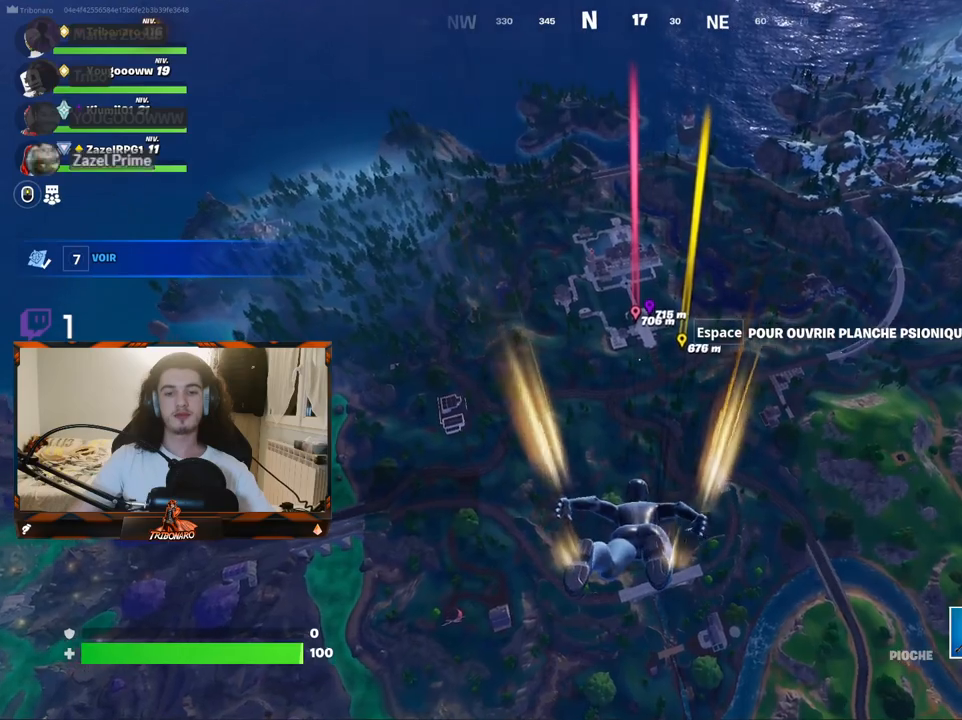
{"keys": ["z"], "mouse": [], "mouse_move": "still", "events": []}
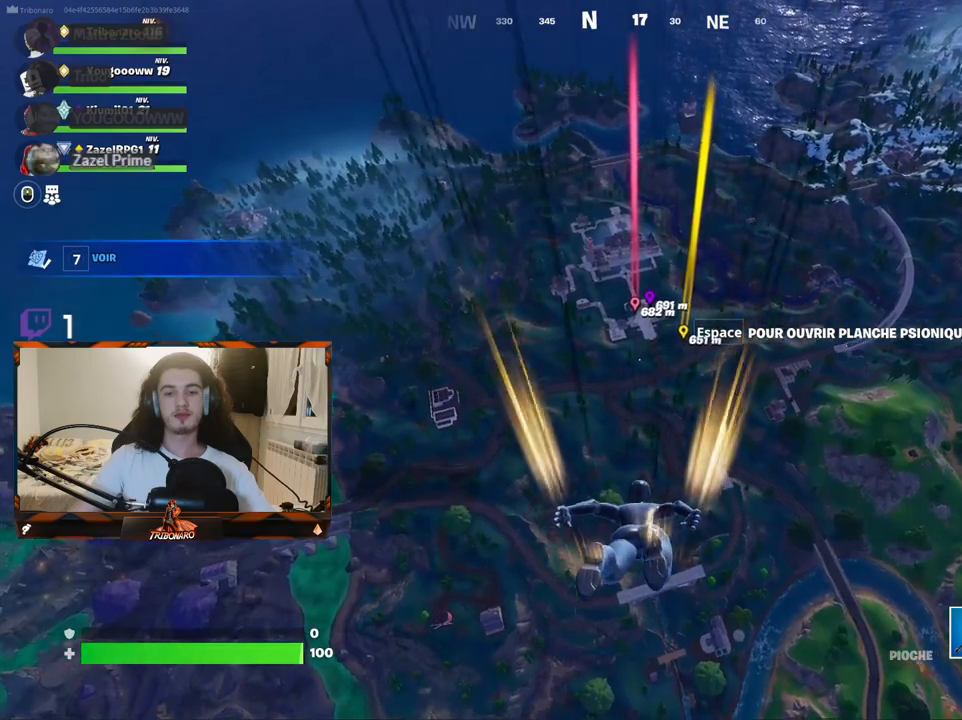
{"keys": ["z"], "mouse": [], "mouse_move": "still", "events": []}
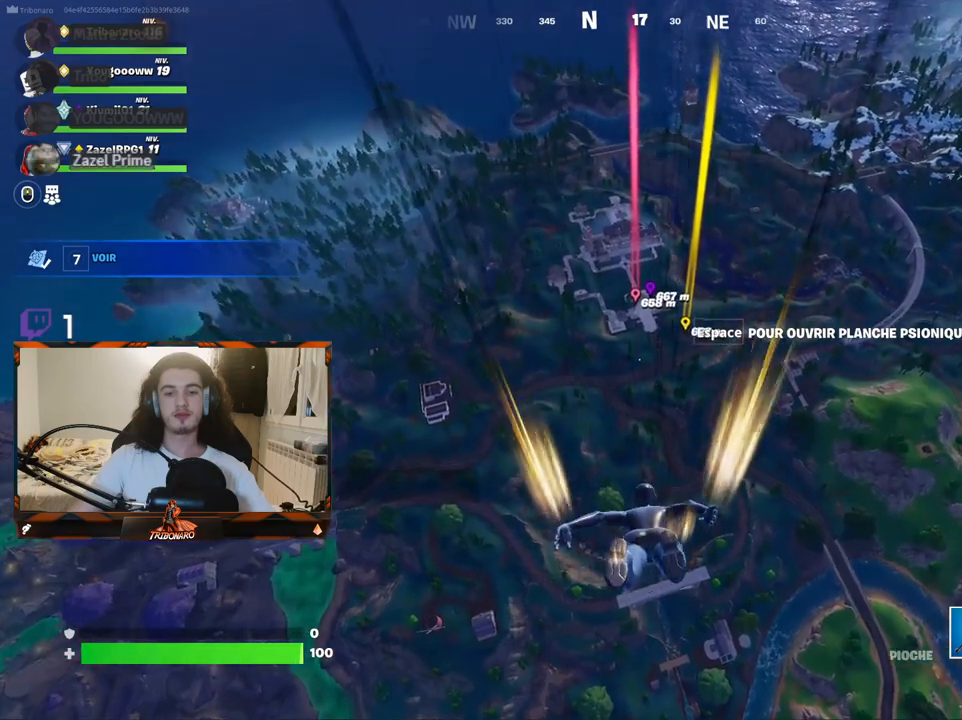
{"keys": ["z"], "mouse": [], "mouse_move": "still", "events": []}
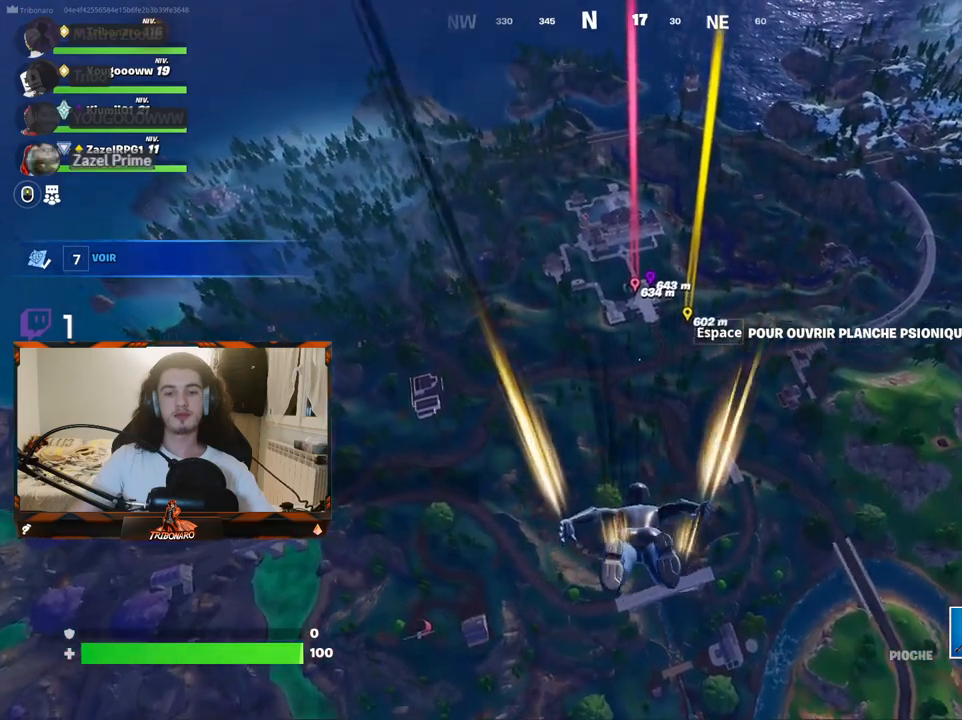
{"keys": ["z"], "mouse": [], "mouse_move": "still", "events": []}
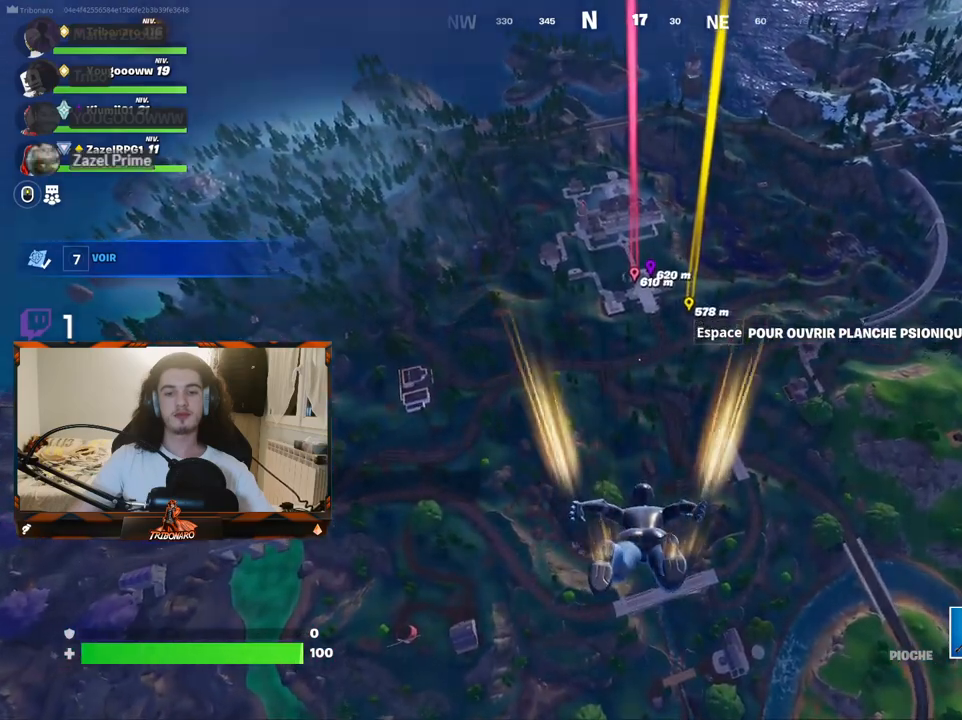
{"keys": ["z"], "mouse": [], "mouse_move": "still", "events": []}
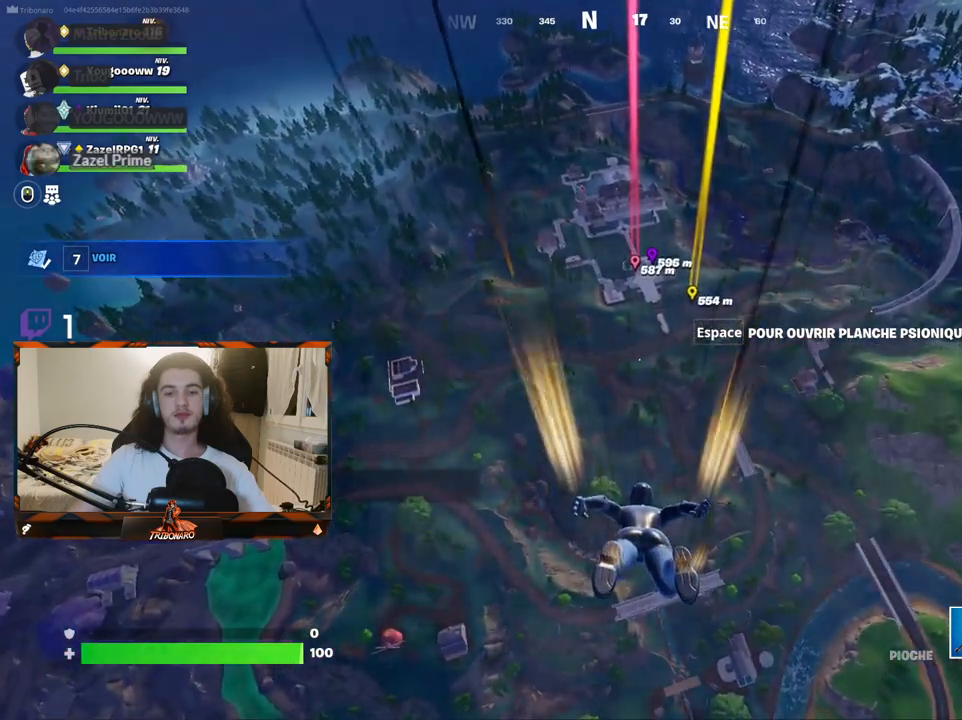
{"keys": ["z"], "mouse": [], "mouse_move": "still", "events": []}
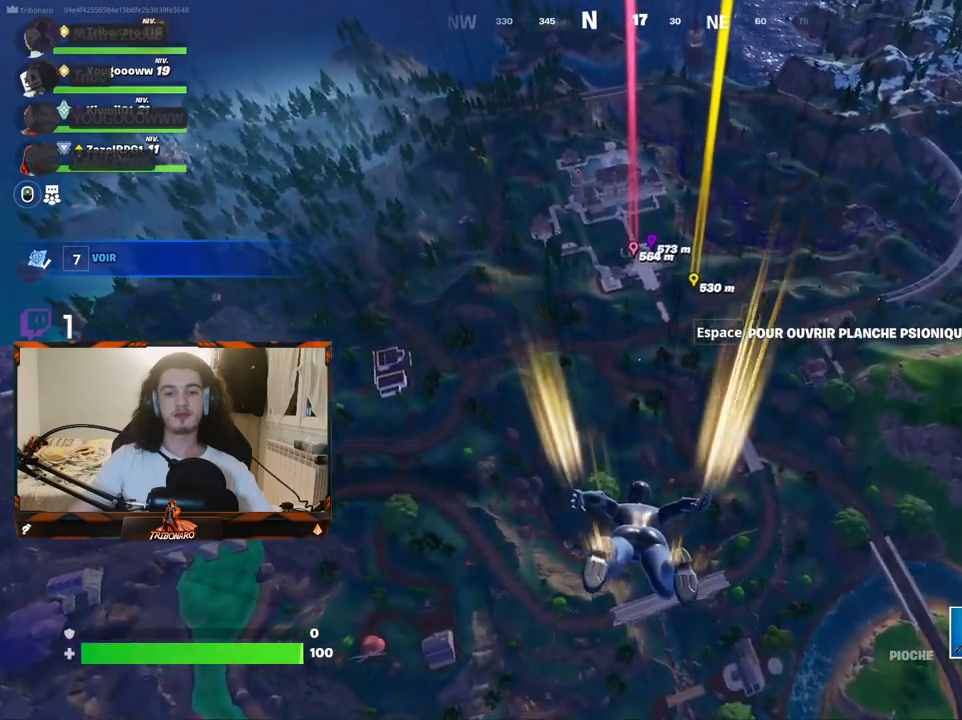
{"keys": ["z"], "mouse": [], "mouse_move": "still", "events": []}
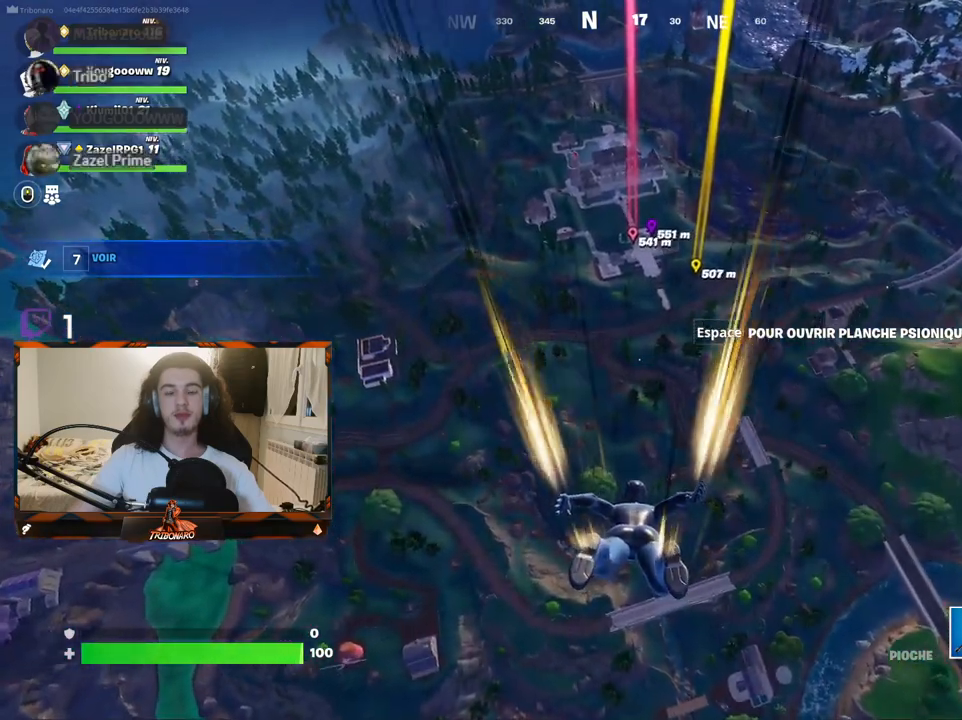
{"keys": ["z"], "mouse": [], "mouse_move": "still", "events": []}
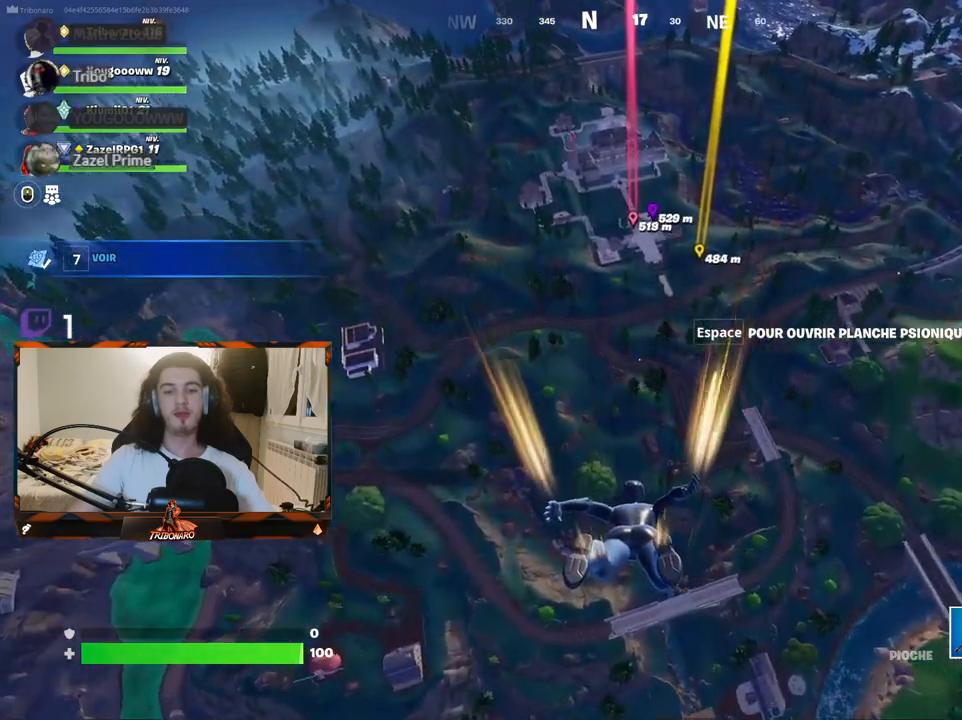
{"keys": ["z"], "mouse": [], "mouse_move": "still", "events": []}
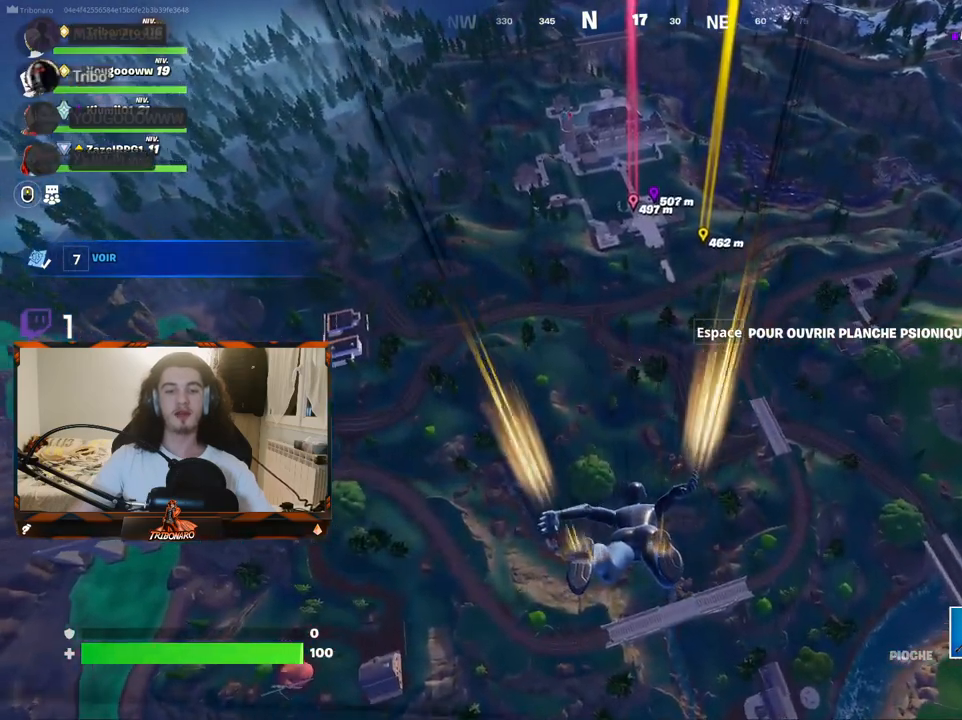
{"keys": ["z"], "mouse": [], "mouse_move": "still", "events": []}
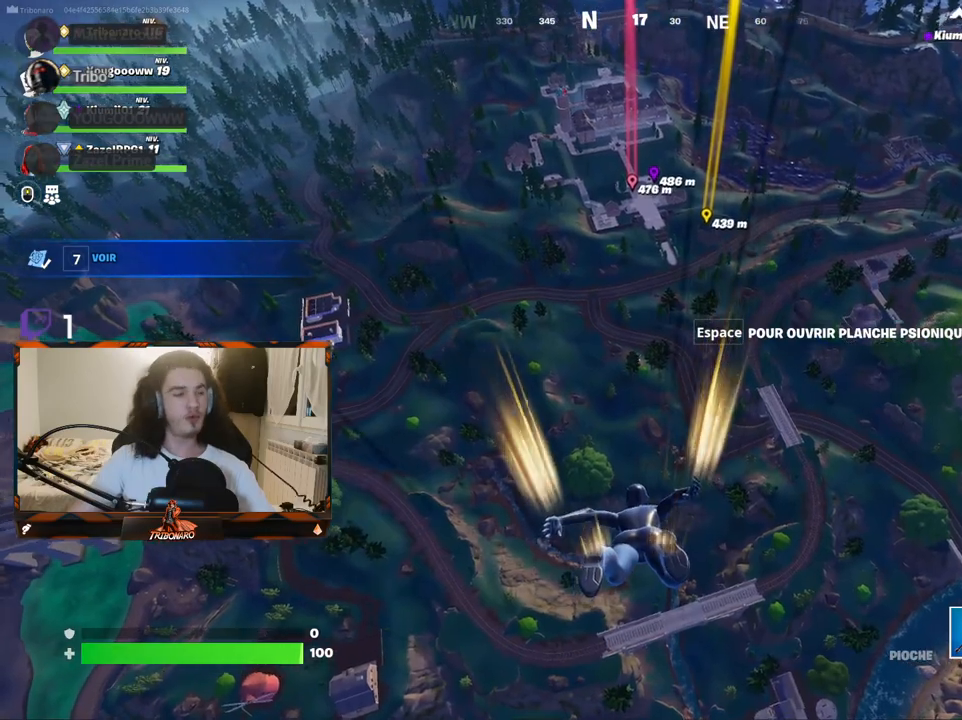
{"keys": ["z"], "mouse": [], "mouse_move": "still", "events": []}
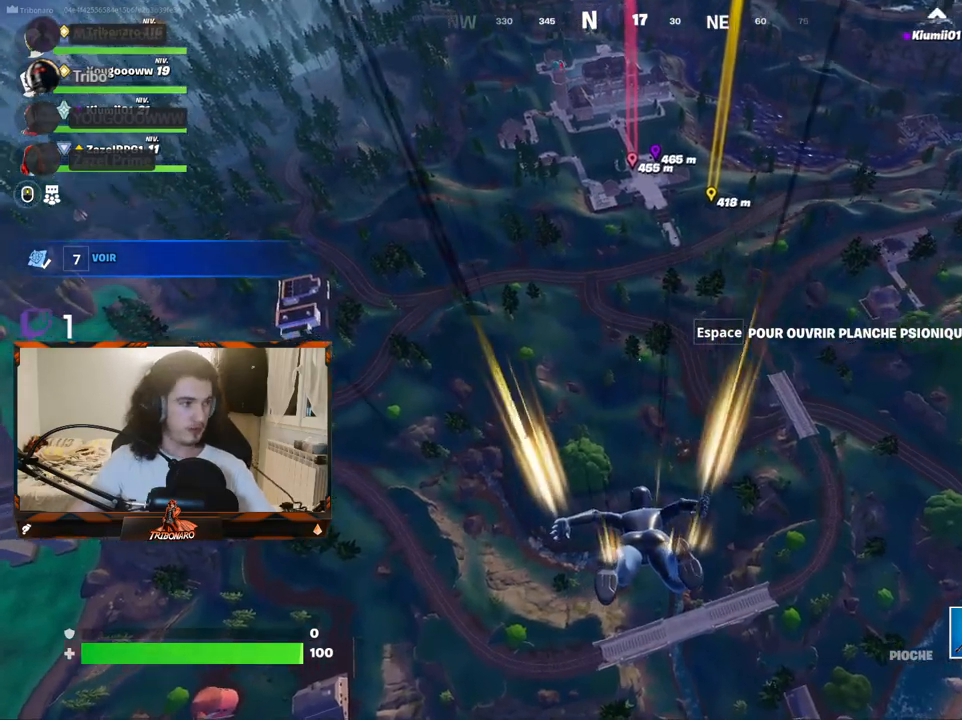
{"keys": ["z"], "mouse": [], "mouse_move": "still", "events": []}
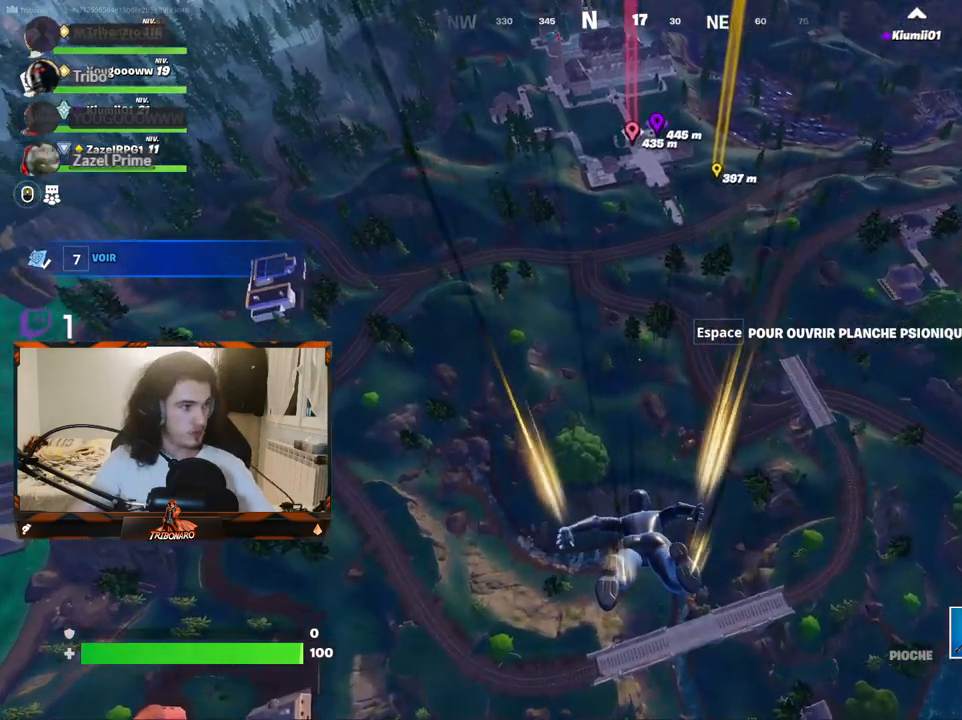
{"keys": ["z"], "mouse": [], "mouse_move": "up", "events": []}
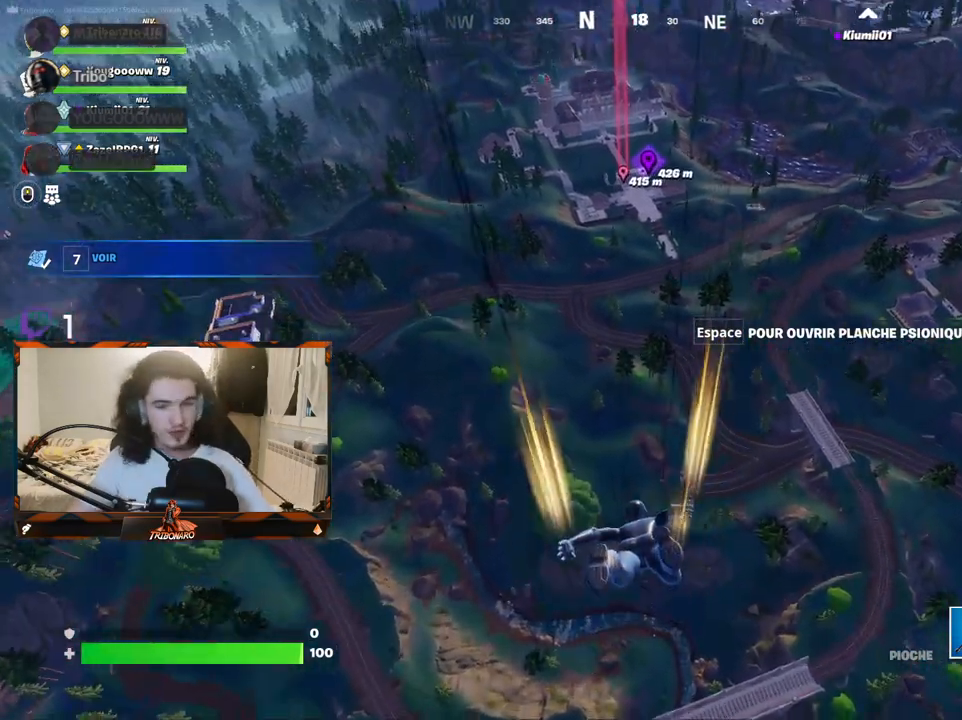
{"keys": ["z"], "mouse": [], "mouse_move": "still", "events": []}
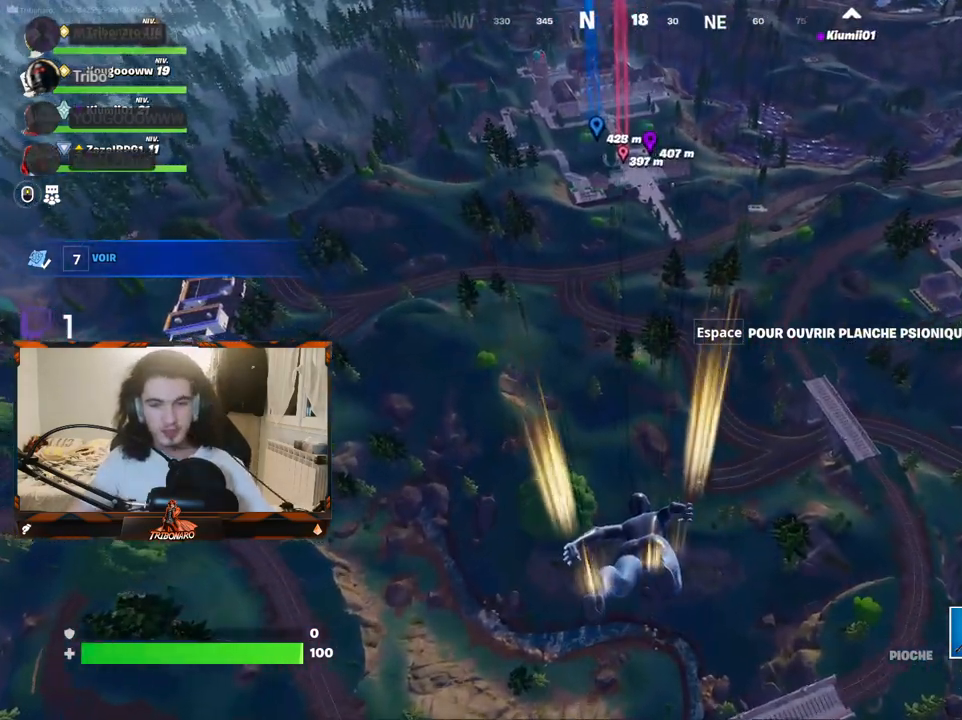
{"keys": ["z"], "mouse": [], "mouse_move": "still", "events": []}
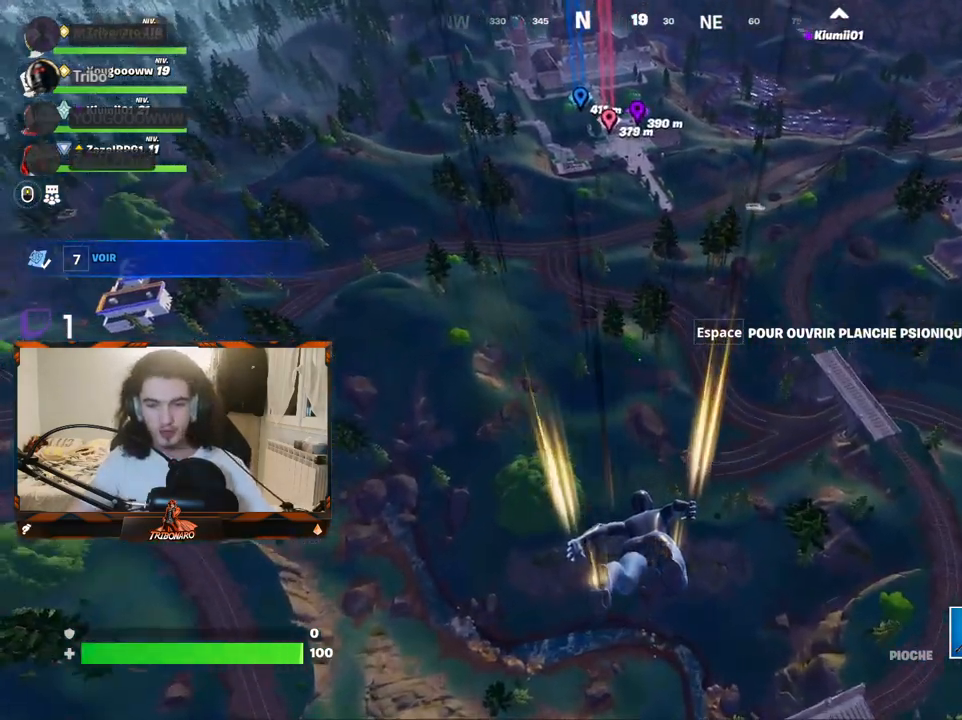
{"keys": ["z"], "mouse": [], "mouse_move": "still", "events": []}
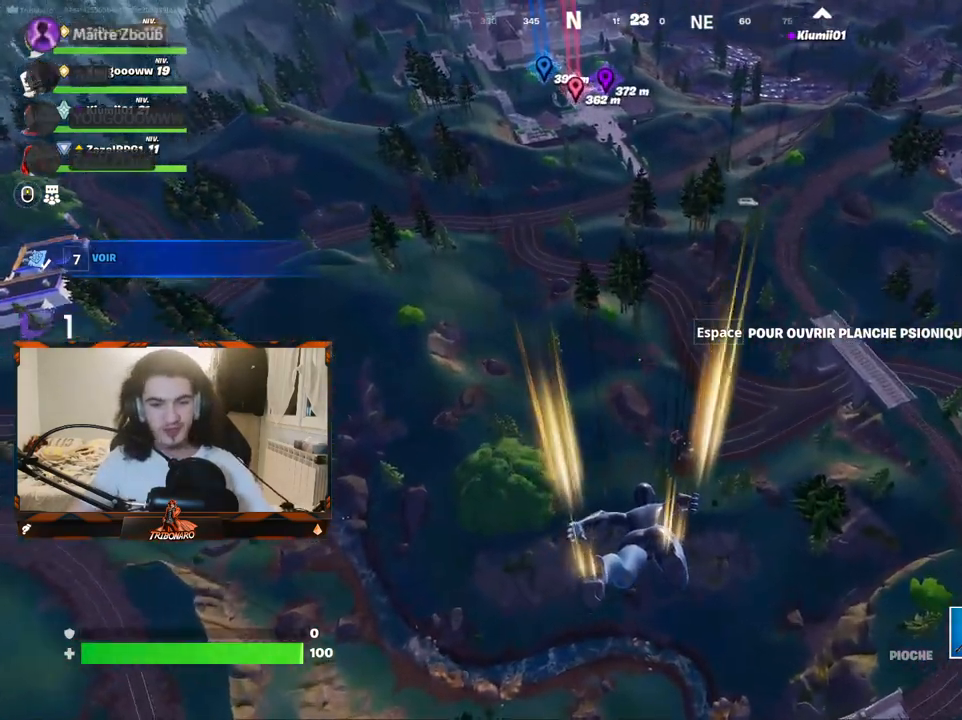
{"keys": ["z"], "mouse": [], "mouse_move": "up-left", "events": []}
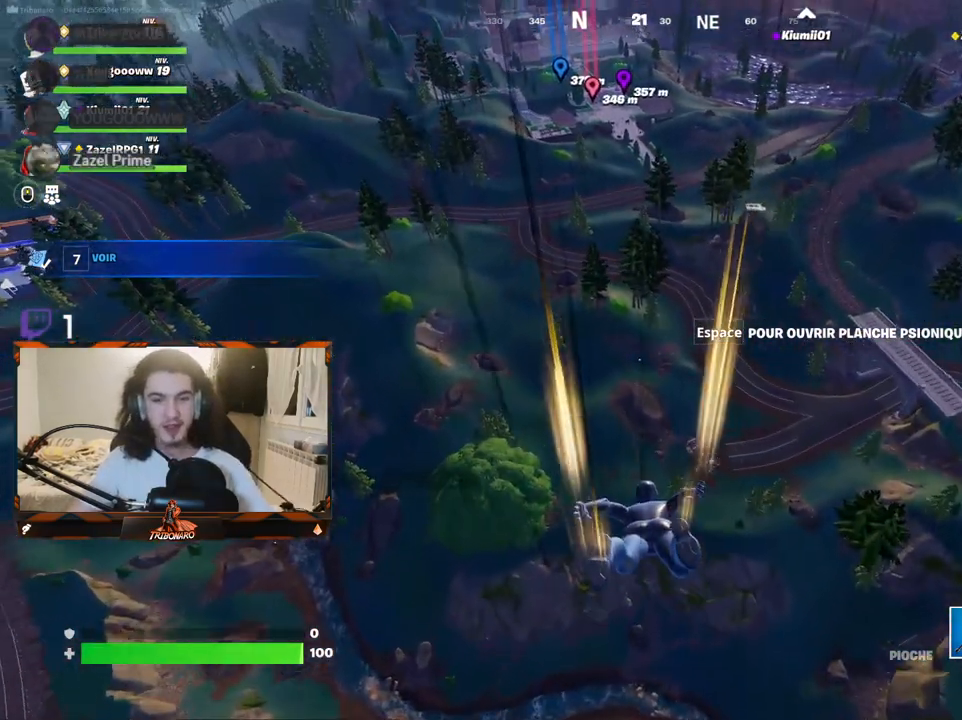
{"keys": ["z"], "mouse": [], "mouse_move": "still", "events": []}
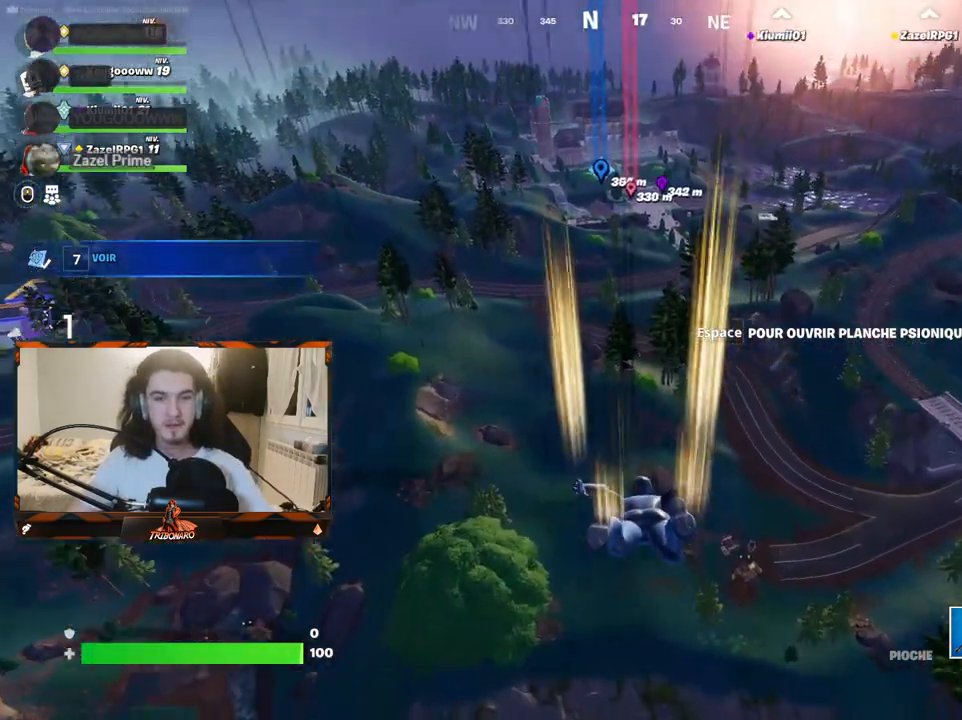
{"keys": ["z"], "mouse": [], "mouse_move": "up", "events": [[67, "space", "down"], [167, "space", "up"]]}
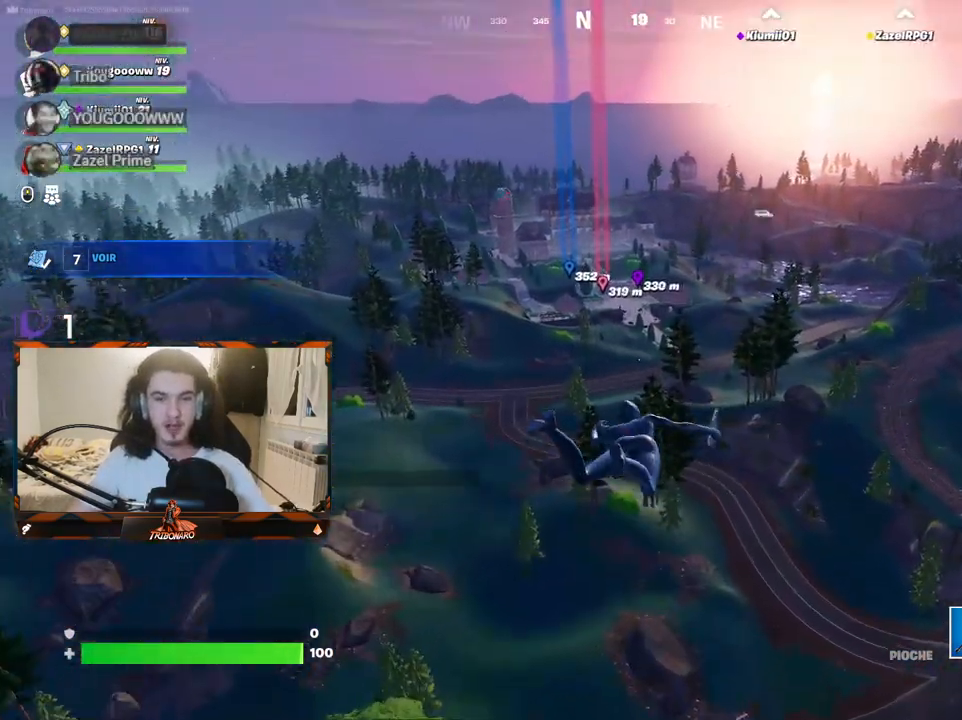
{"keys": ["z"], "mouse": [], "mouse_move": "still", "events": []}
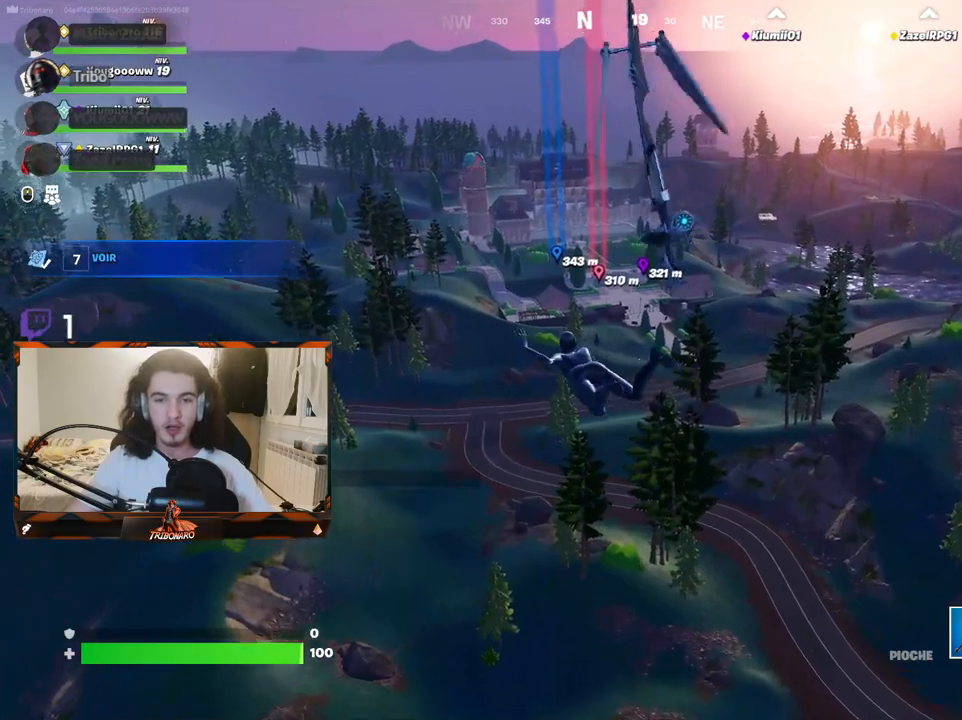
{"keys": ["z"], "mouse": [], "mouse_move": "still", "events": []}